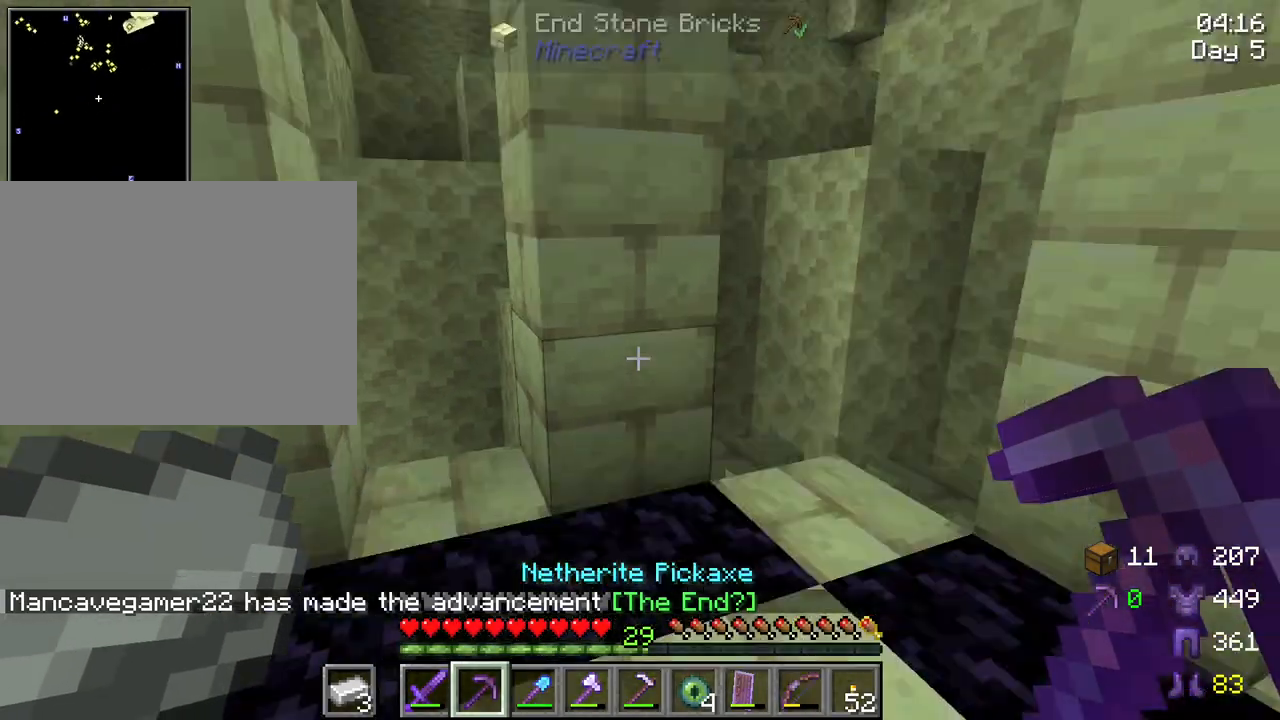
Gameplay with keyboard and mouse; each line is a JSON object with the keys and mouse buttons held at the frame after it. "events" lists presses ("down") and releases ("up") of "1", "2", "3", "4", "5", "a", "alt", "c", "caps_lock", "ctrl", "d", "e", "f", "g", "q", "r", "s", "shift", "space", "t", "tab", "v", "w", "x", "z", "mouse_left", "mouse_wheel" and "mouse_right" between this image and that frame as [ms after this image, input, new state], when the widget could be followed in between. "mouse_left", "mouse_wheel", "mouse_right" = the "left", "wheel", "right" buttons of the "mouse" list. No other keys are recorded. Fast repeated clicks can show as one long hold. "wheel" means that the mouse wheel is clicked or scrolled. "mouse_move" is the direction in which the mouse moves at that frame (one of eight, or "still"), when it could be read.
{"keys": [], "mouse": [], "mouse_move": "down-right", "events": []}
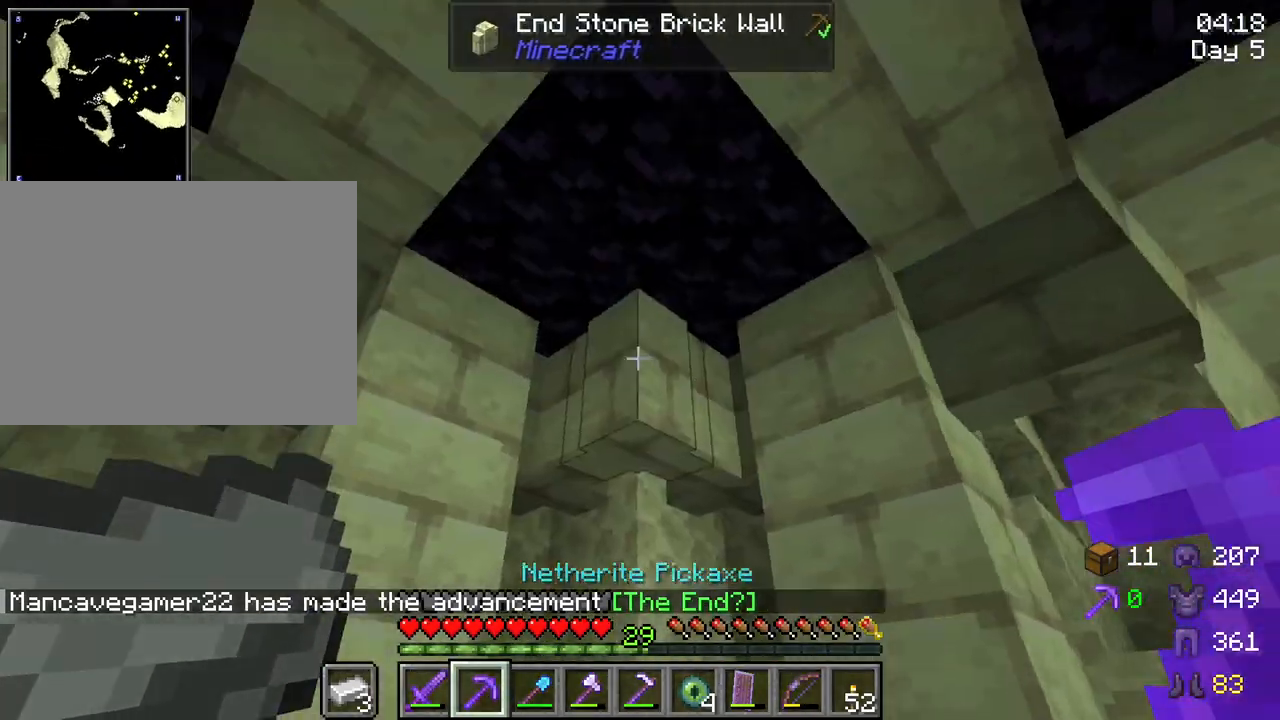
{"keys": [], "mouse": [], "mouse_move": "still", "events": []}
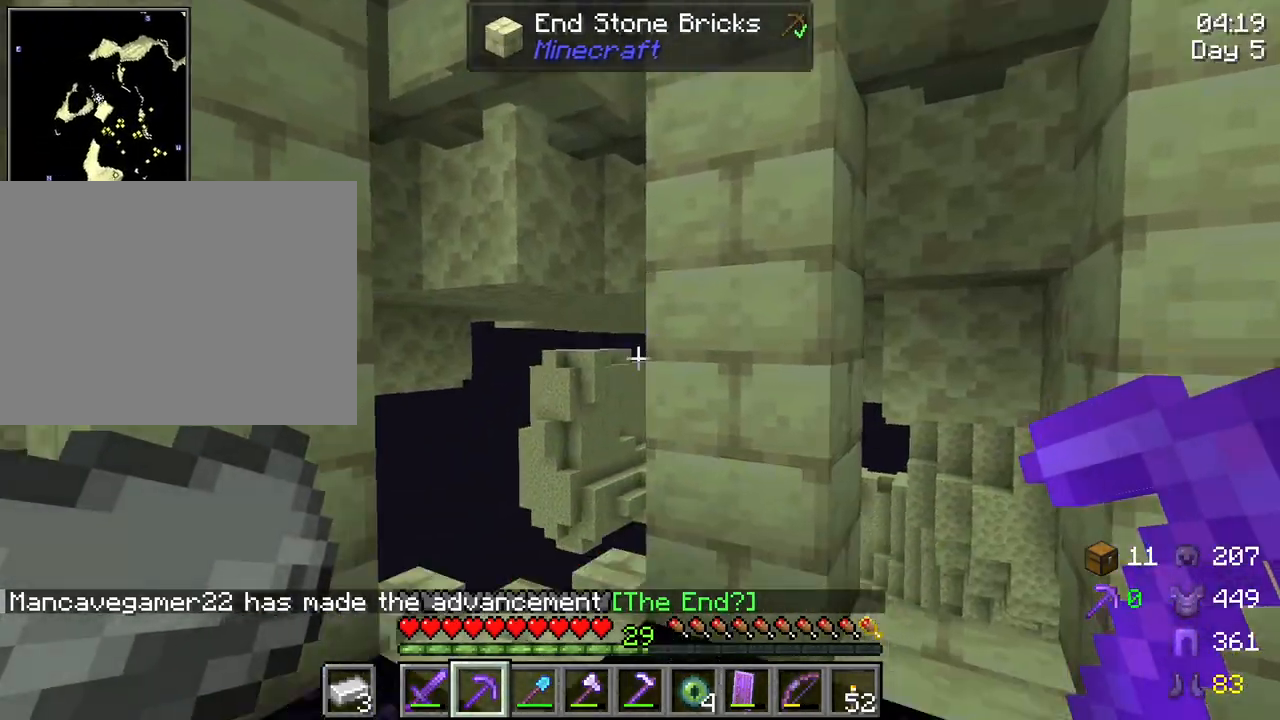
{"keys": [], "mouse": [], "mouse_move": "still", "events": []}
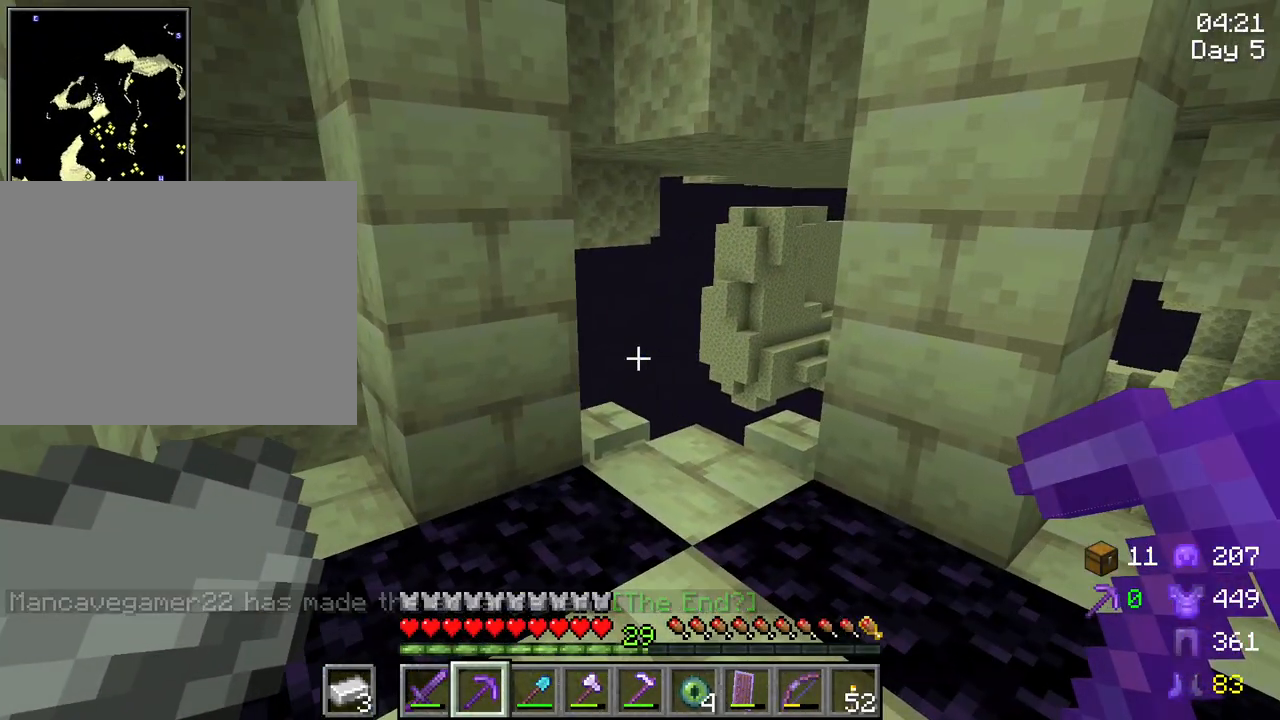
{"keys": ["w"], "mouse": [], "mouse_move": "still", "events": [[167, "w", "down"]]}
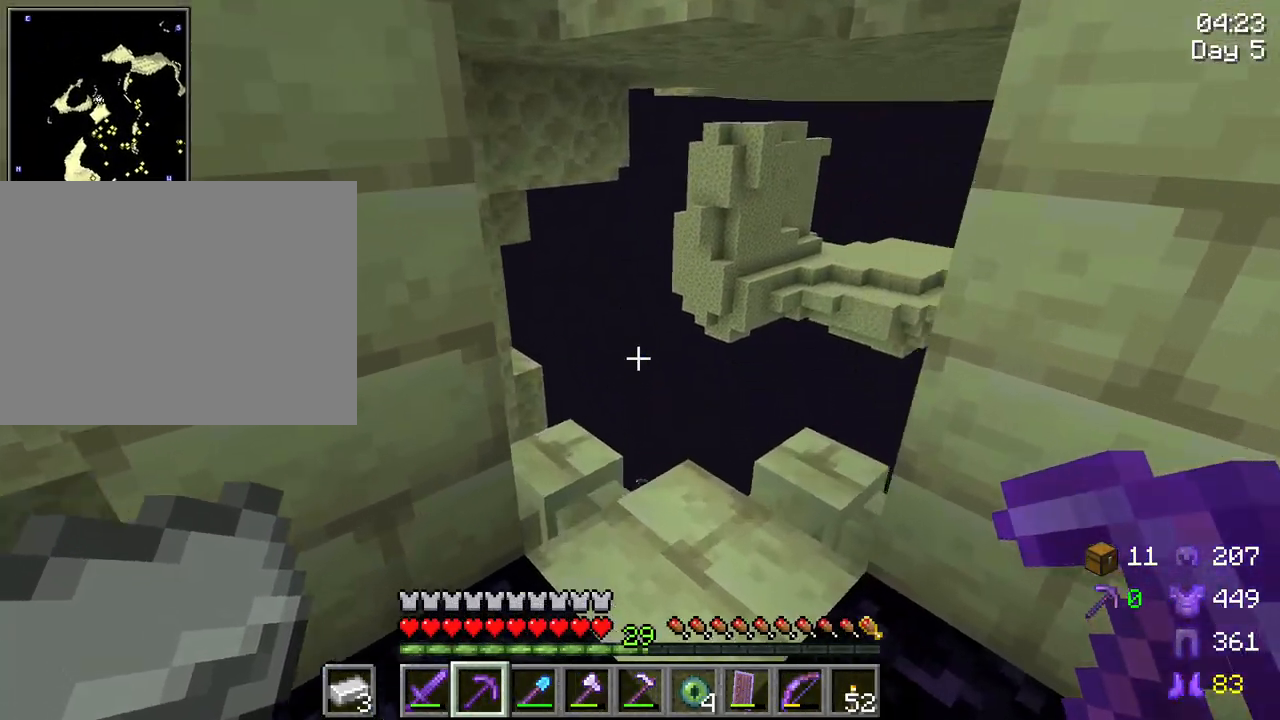
{"keys": ["shift", "w"], "mouse": [], "mouse_move": "still", "events": [[217, "shift", "down"]]}
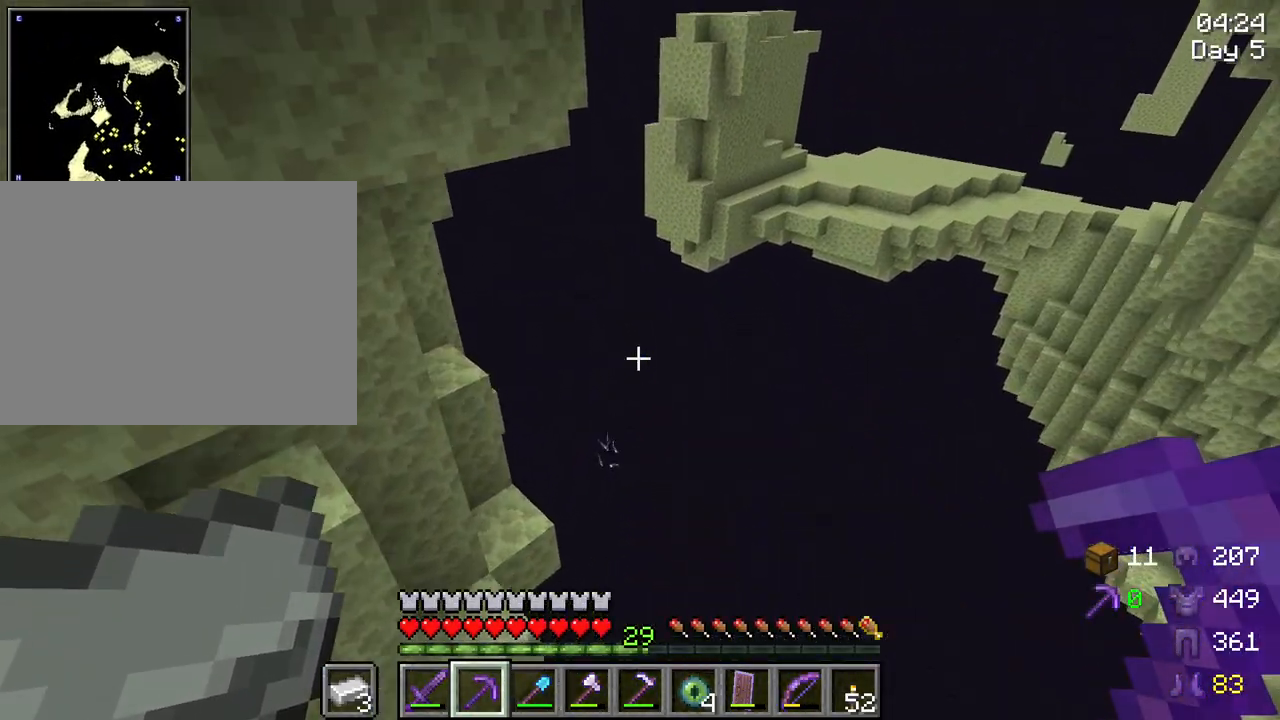
{"keys": ["shift"], "mouse": [], "mouse_move": "still", "events": [[283, "w", "up"]]}
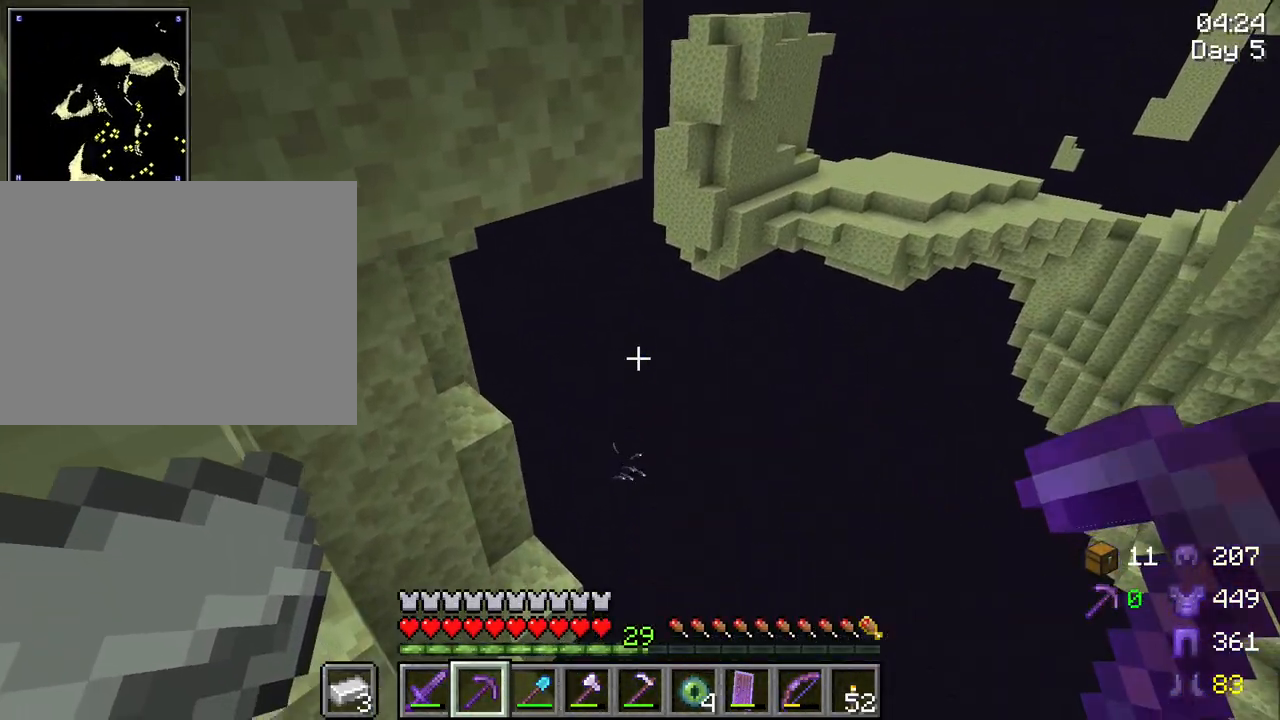
{"keys": ["d", "s", "shift"], "mouse": [], "mouse_move": "still", "events": [[250, "s", "down"], [400, "d", "down"]]}
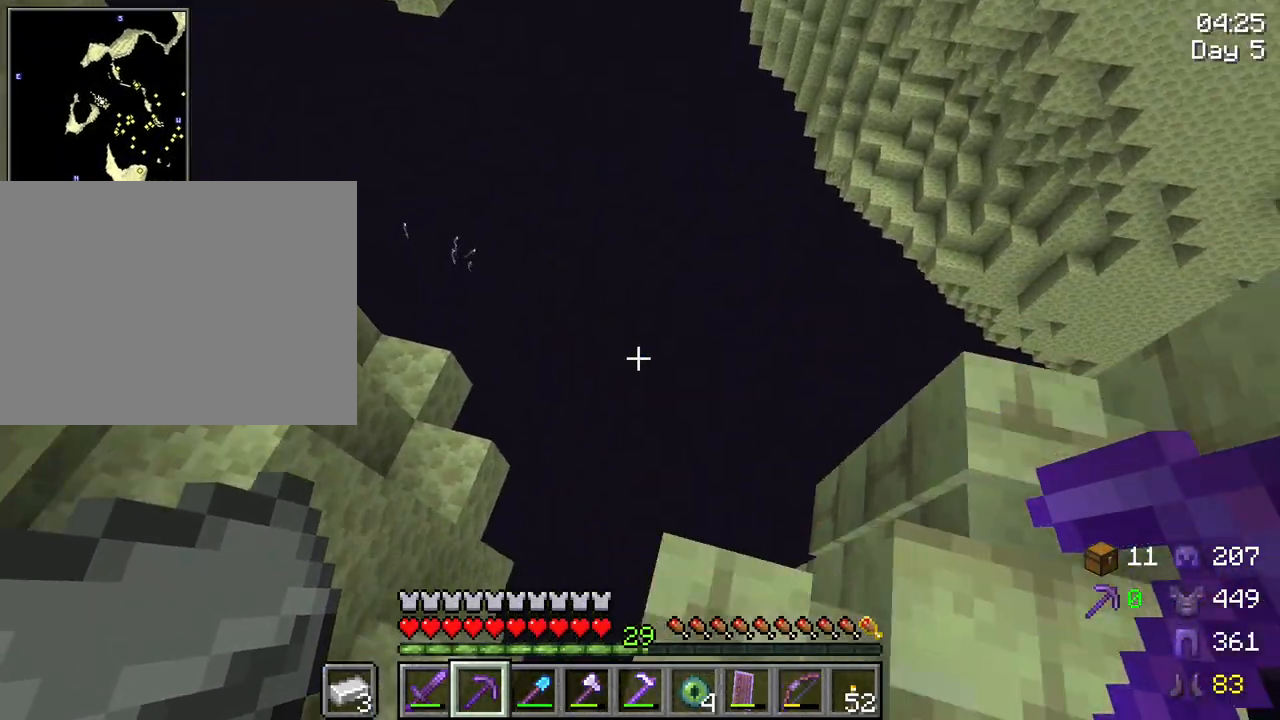
{"keys": ["s", "shift"], "mouse": [], "mouse_move": "still", "events": [[450, "d", "up"]]}
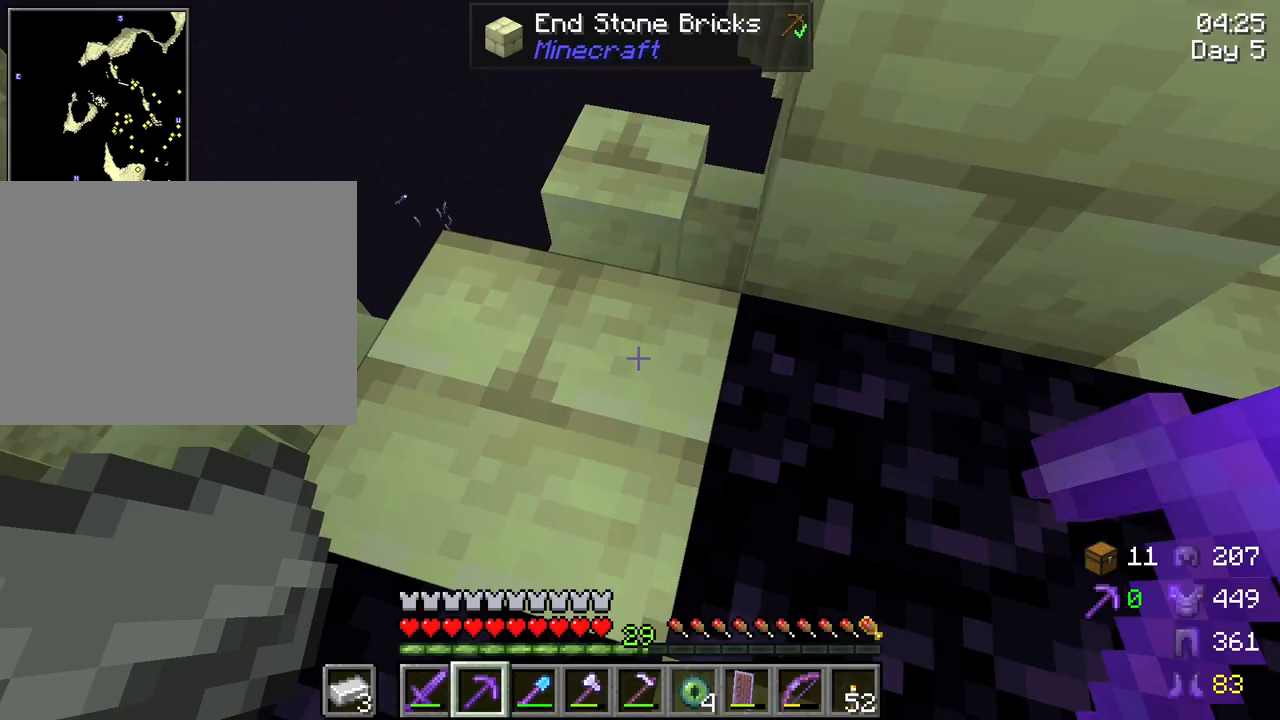
{"keys": ["shift"], "mouse": [], "mouse_move": "still", "events": [[417, "s", "up"]]}
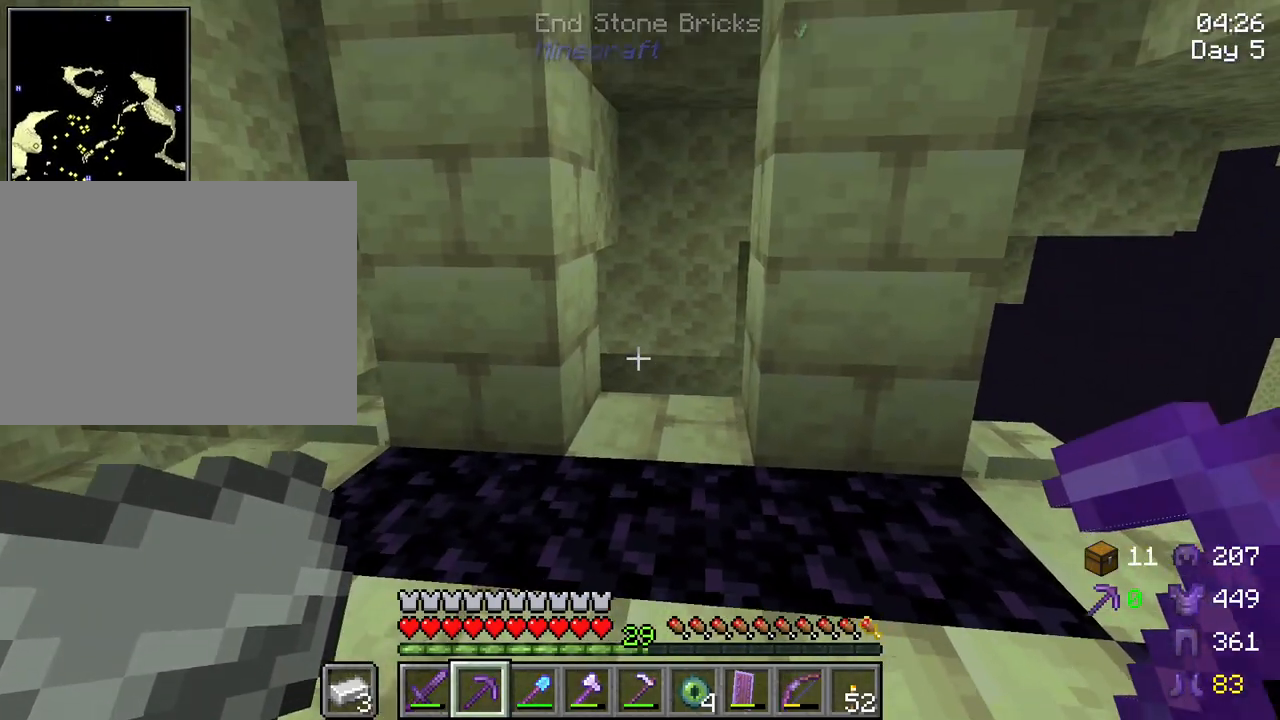
{"keys": ["shift"], "mouse": [], "mouse_move": "still", "events": [[67, "a", "down"], [300, "a", "up"]]}
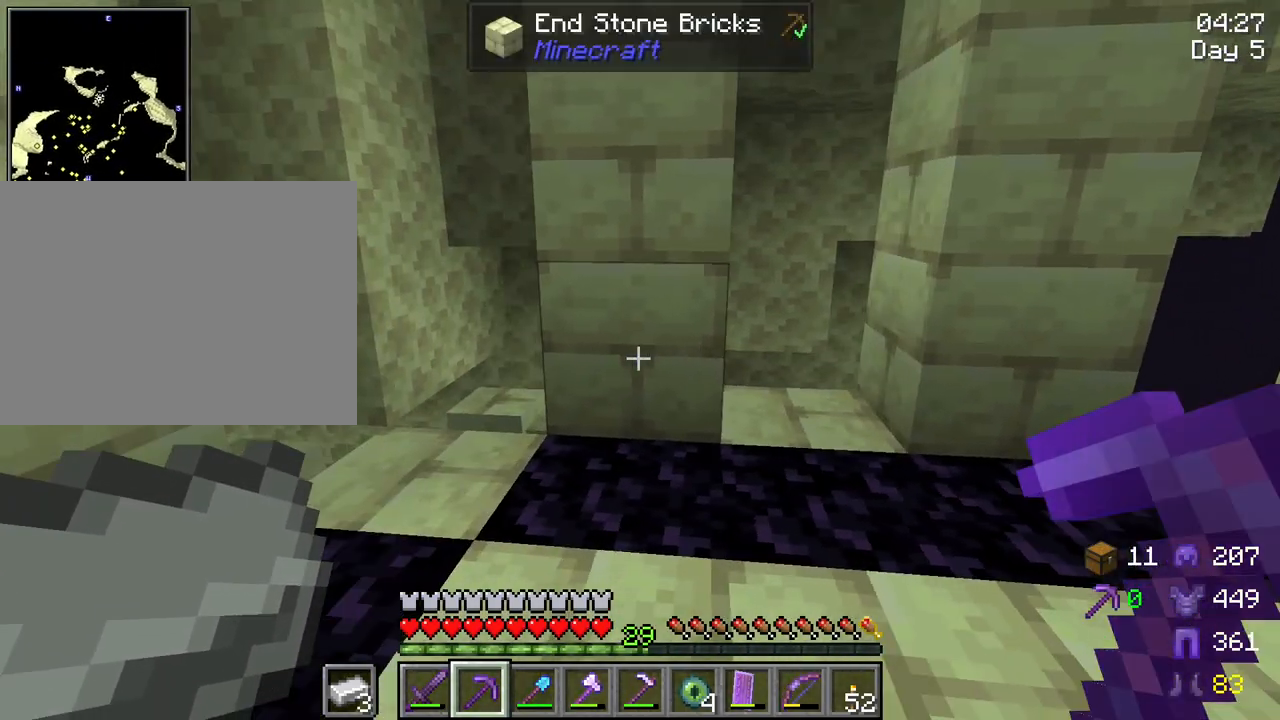
{"keys": ["shift"], "mouse": [], "mouse_move": "still", "events": []}
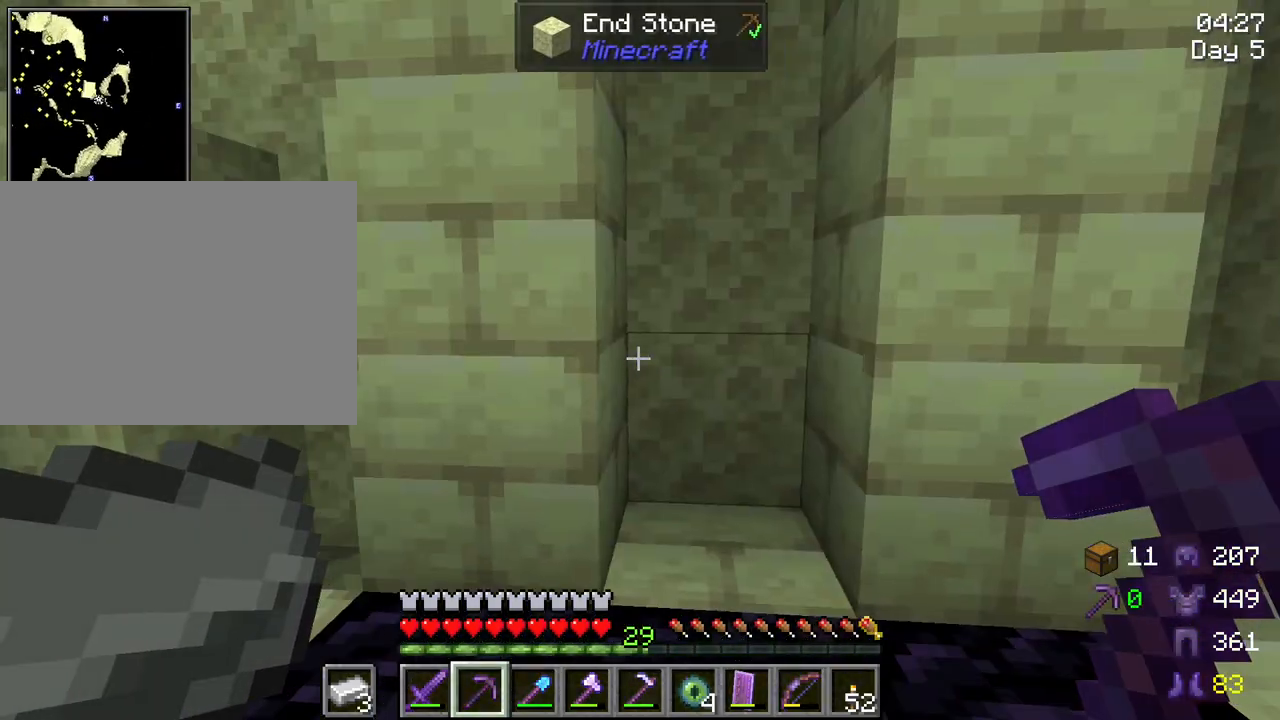
{"keys": ["shift", "w"], "mouse": ["left"], "mouse_move": "still", "events": [[150, "w", "down"], [383, "d", "down"], [467, "d", "up"], [467, "mouse_left", "down"]]}
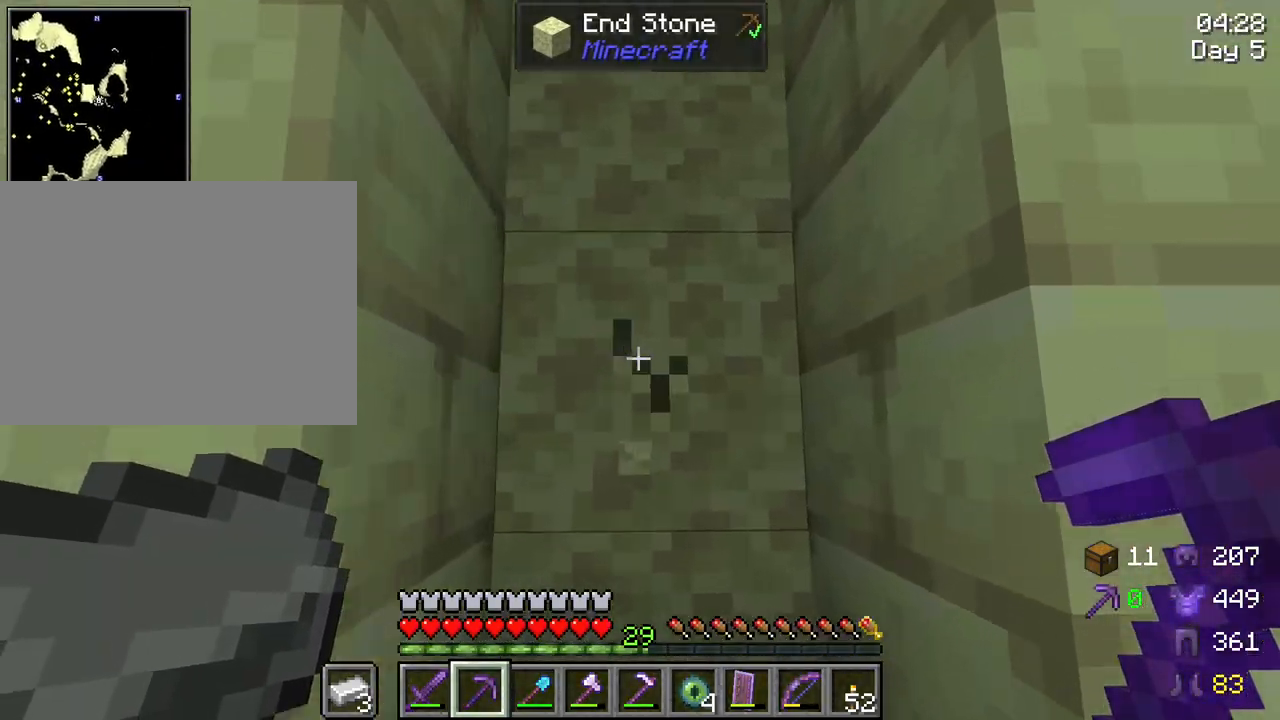
{"keys": ["shift"], "mouse": [], "mouse_move": "still", "events": [[17, "w", "up"], [350, "mouse_left", "up"]]}
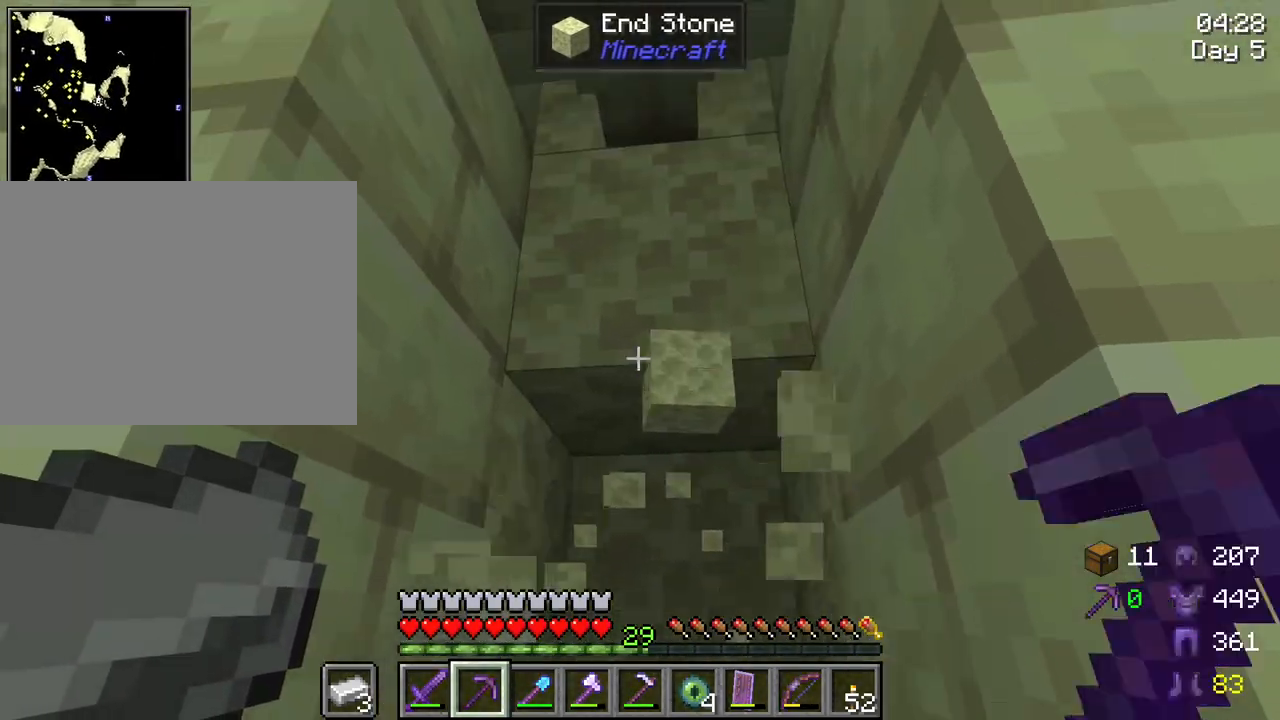
{"keys": ["shift"], "mouse": [], "mouse_move": "still", "events": [[33, "mouse_left", "down"], [33, "w", "down"], [317, "w", "up"], [500, "mouse_left", "up"]]}
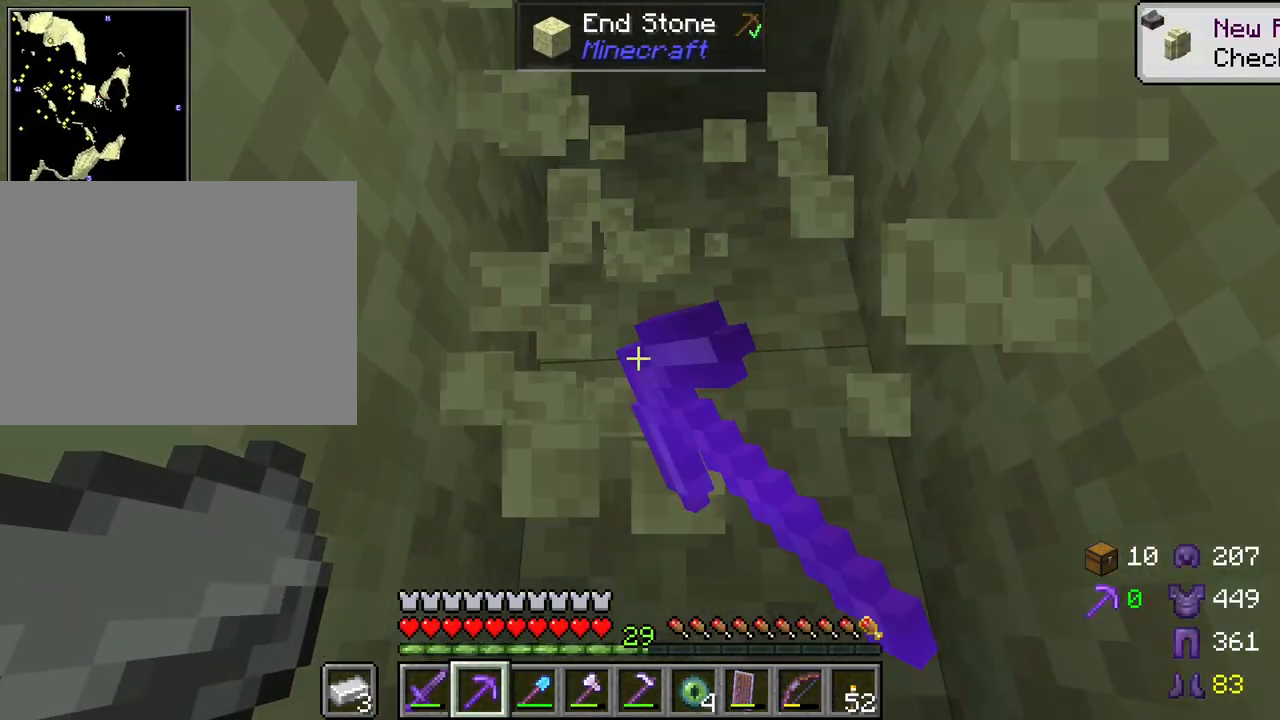
{"keys": ["shift", "w"], "mouse": ["left"], "mouse_move": "still", "events": [[100, "space", "down"], [100, "w", "down"], [283, "space", "up"], [467, "mouse_left", "down"]]}
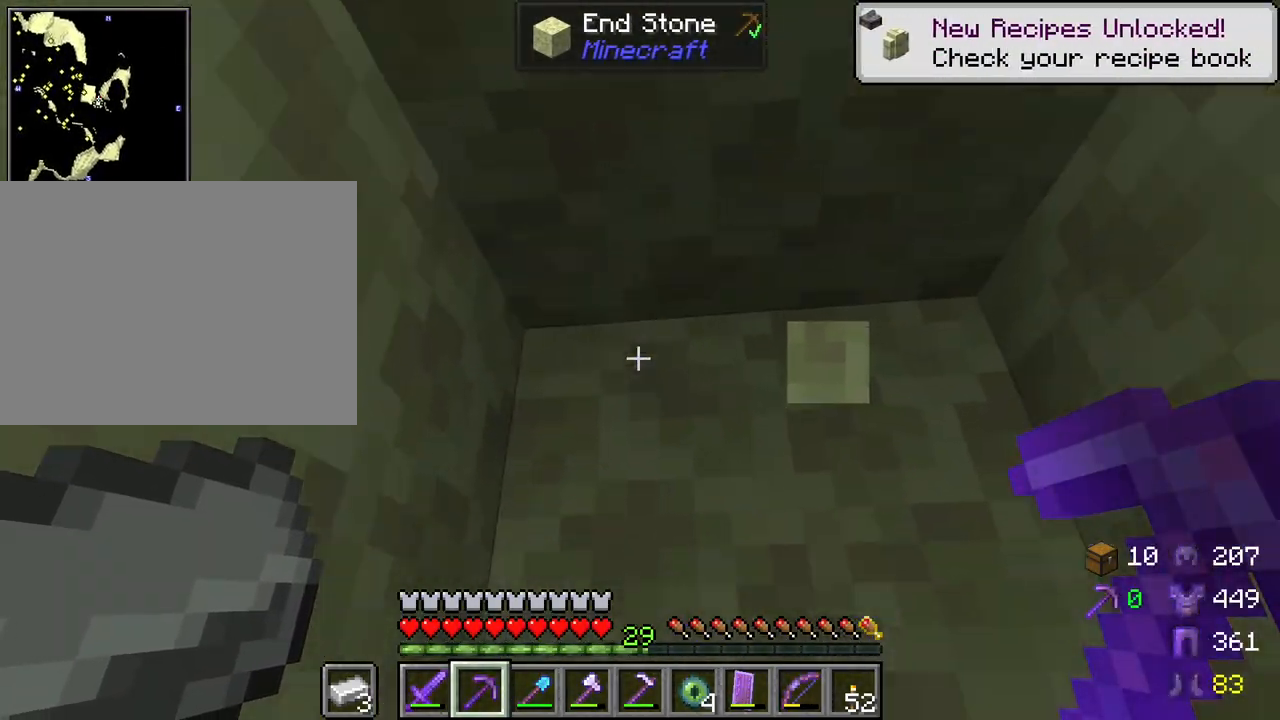
{"keys": ["shift"], "mouse": ["left"], "mouse_move": "still", "events": [[117, "w", "up"]]}
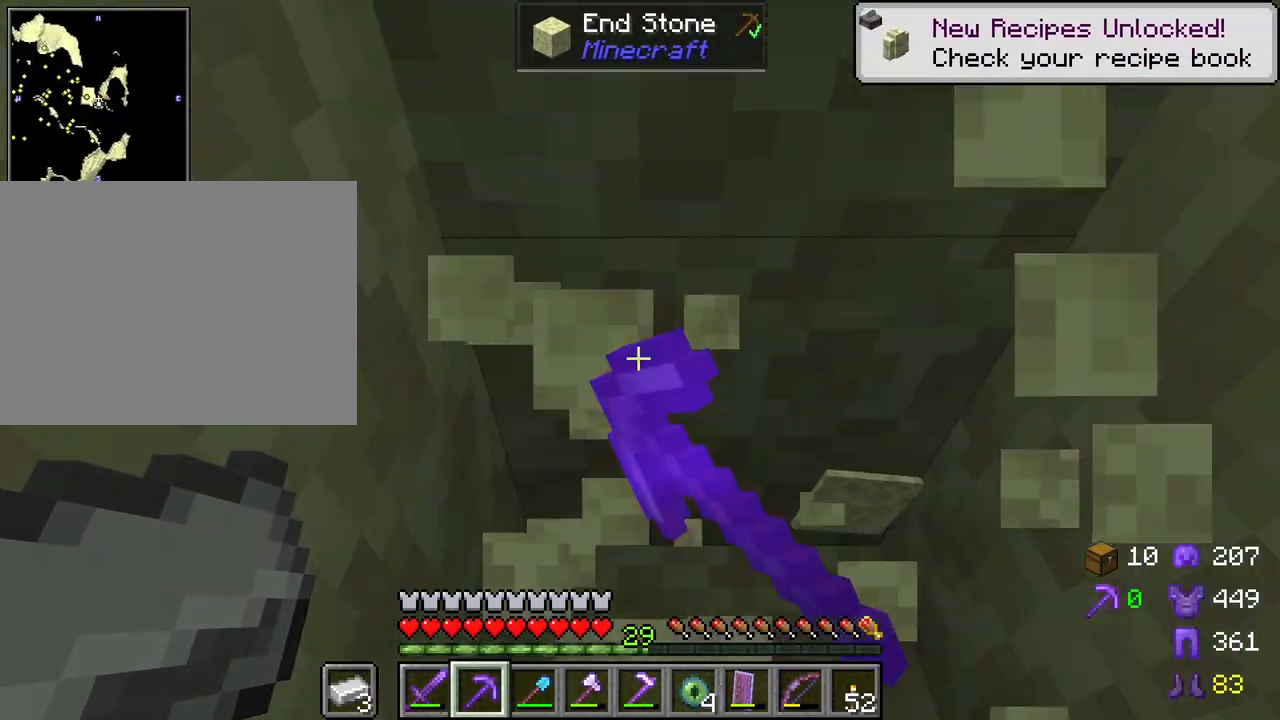
{"keys": ["shift"], "mouse": ["left"], "mouse_move": "still", "events": []}
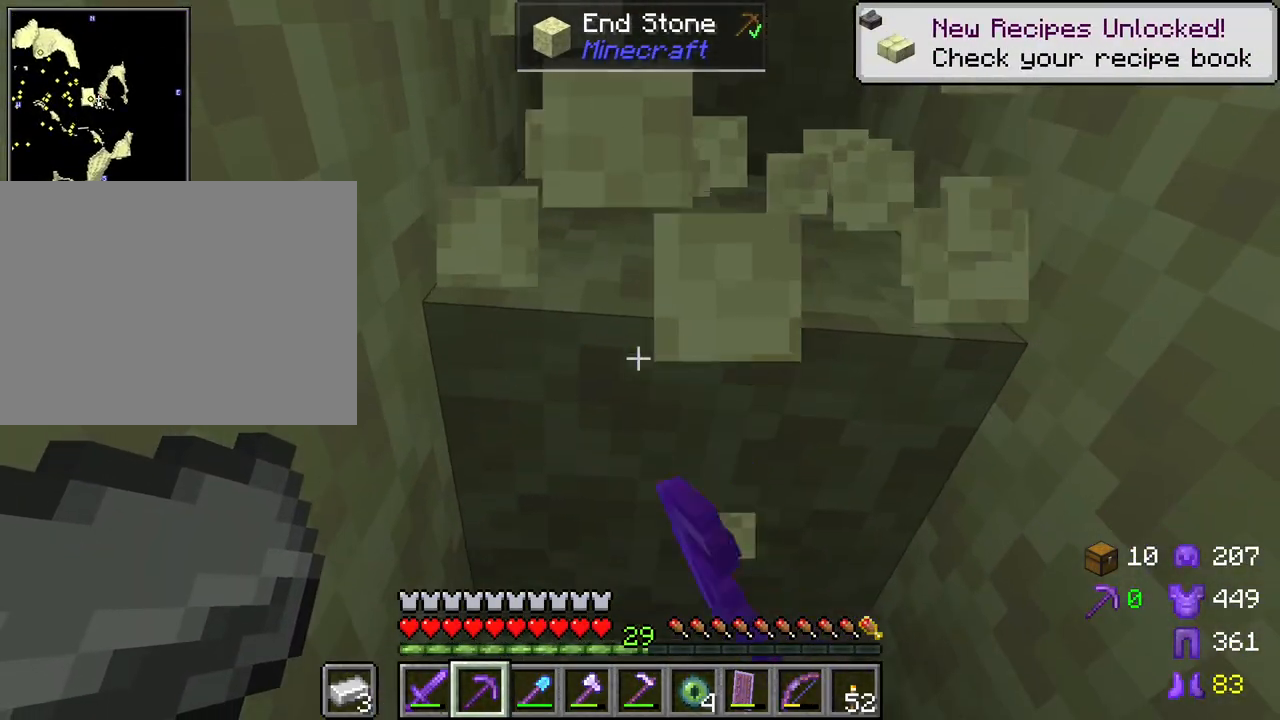
{"keys": ["shift"], "mouse": ["left"], "mouse_move": "still", "events": []}
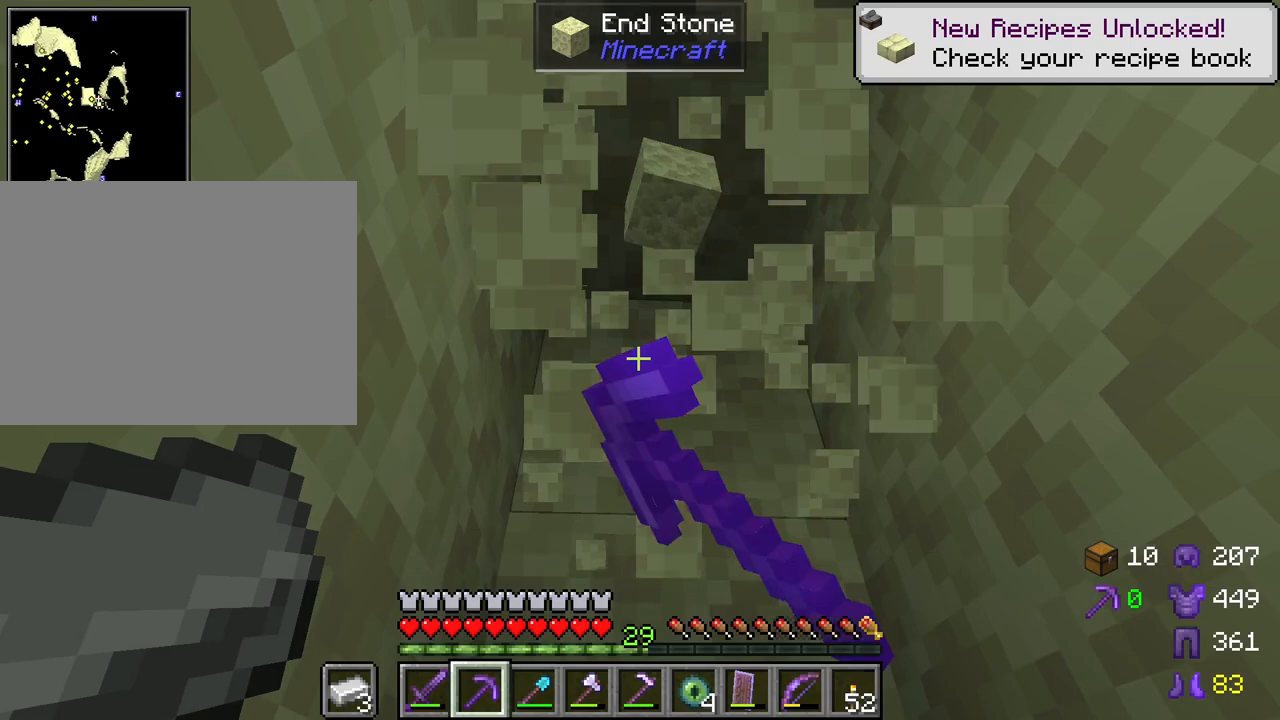
{"keys": ["shift", "space", "w"], "mouse": ["left"], "mouse_move": "still", "events": [[450, "w", "down"], [483, "space", "down"]]}
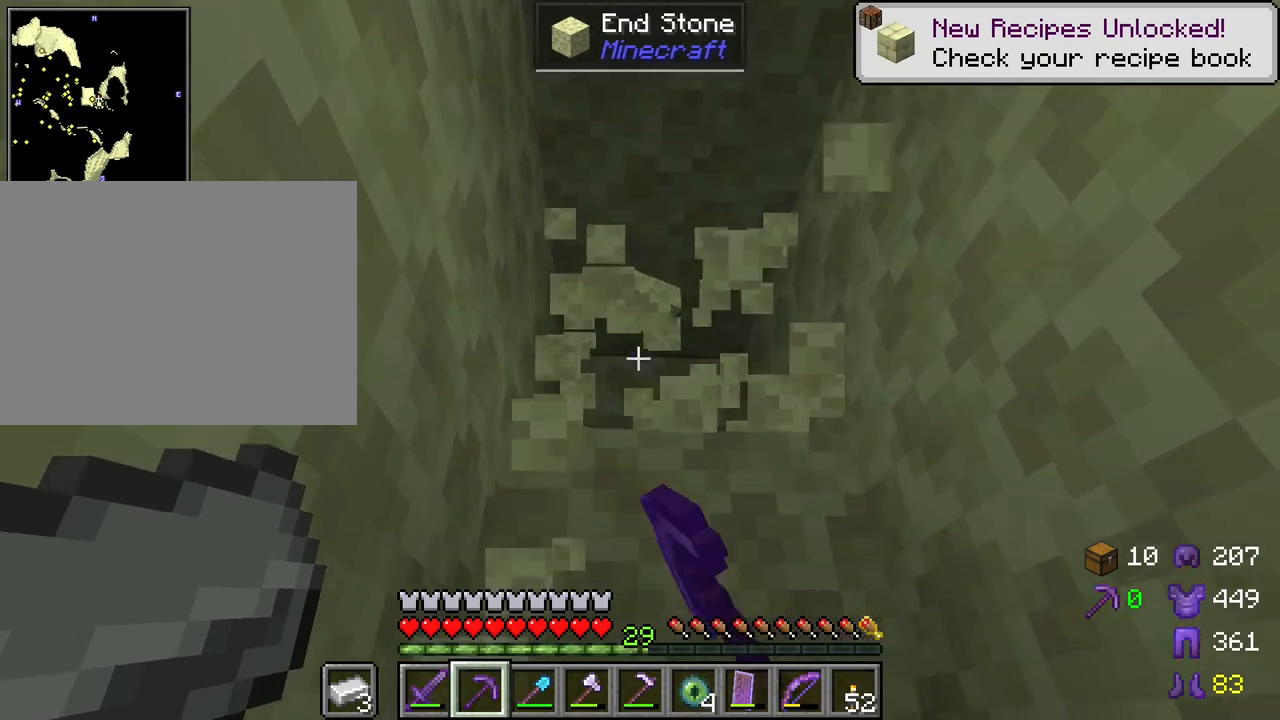
{"keys": ["shift"], "mouse": ["left"], "mouse_move": "still", "events": [[33, "mouse_left", "up"], [217, "space", "up"], [317, "mouse_left", "down"], [317, "w", "up"]]}
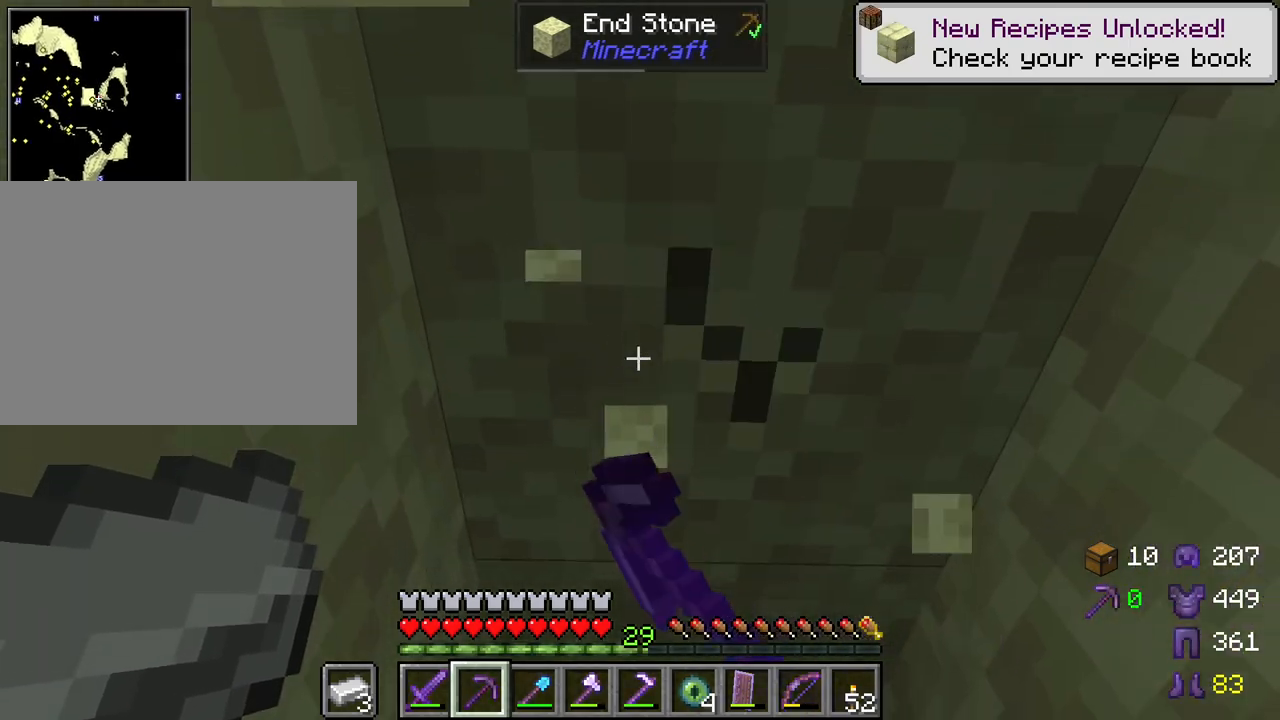
{"keys": ["shift"], "mouse": ["left"], "mouse_move": "still", "events": []}
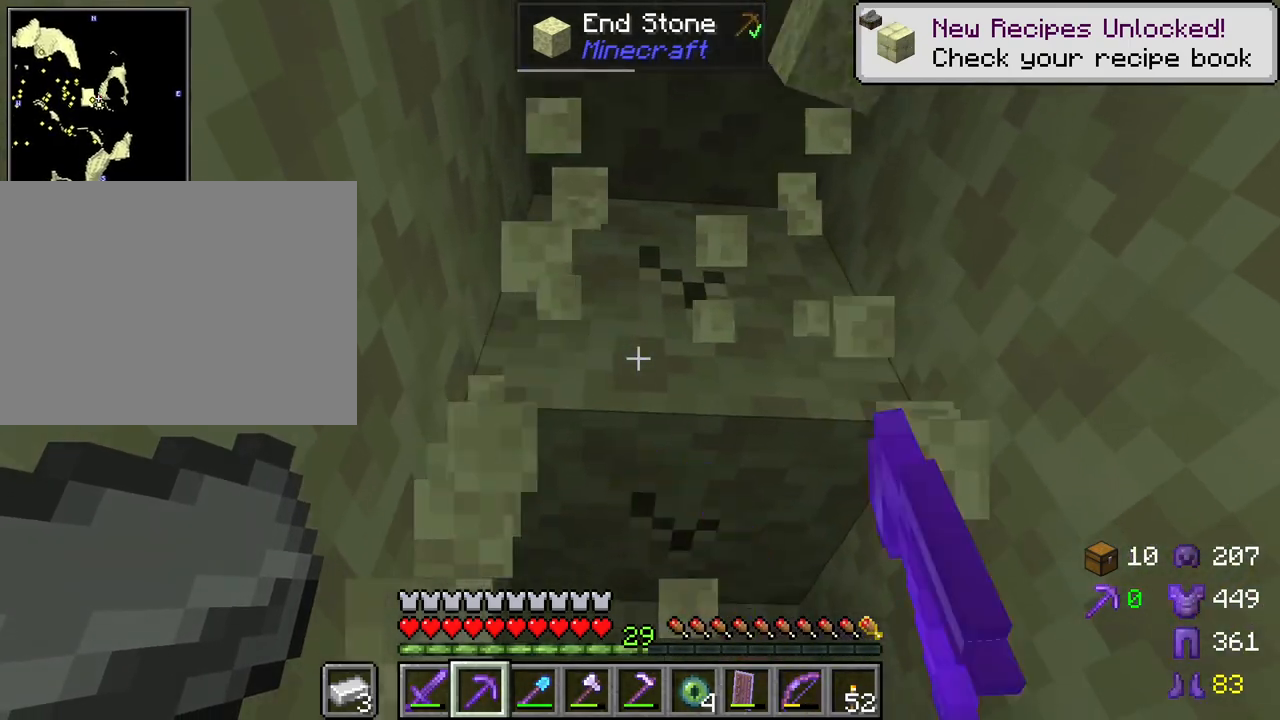
{"keys": ["shift"], "mouse": ["left"], "mouse_move": "still", "events": []}
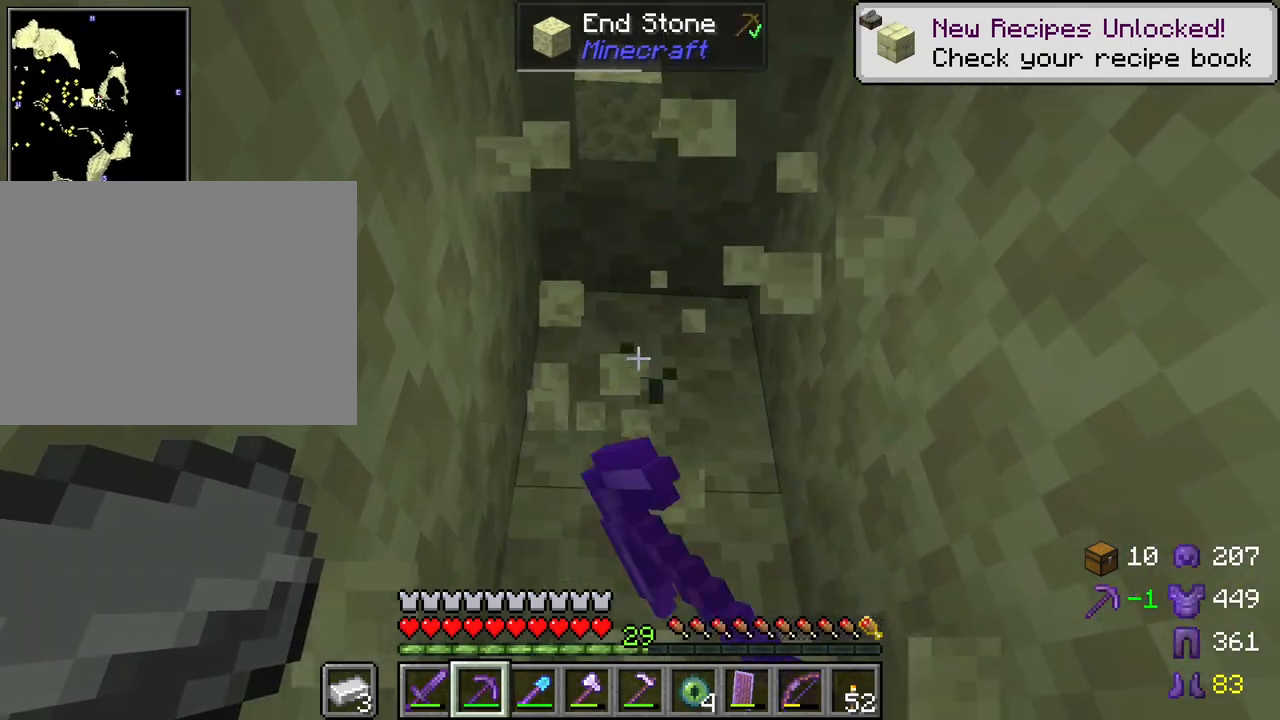
{"keys": ["shift"], "mouse": ["left"], "mouse_move": "still", "events": []}
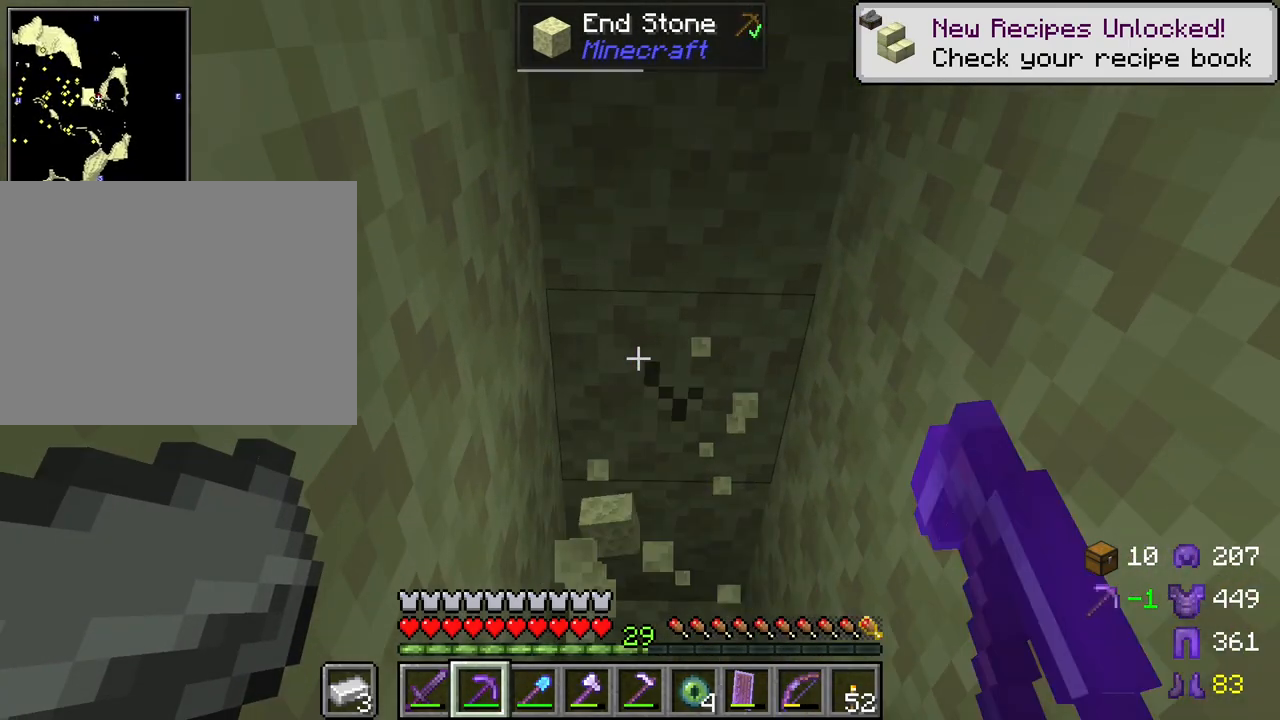
{"keys": ["shift"], "mouse": ["left"], "mouse_move": "still", "events": []}
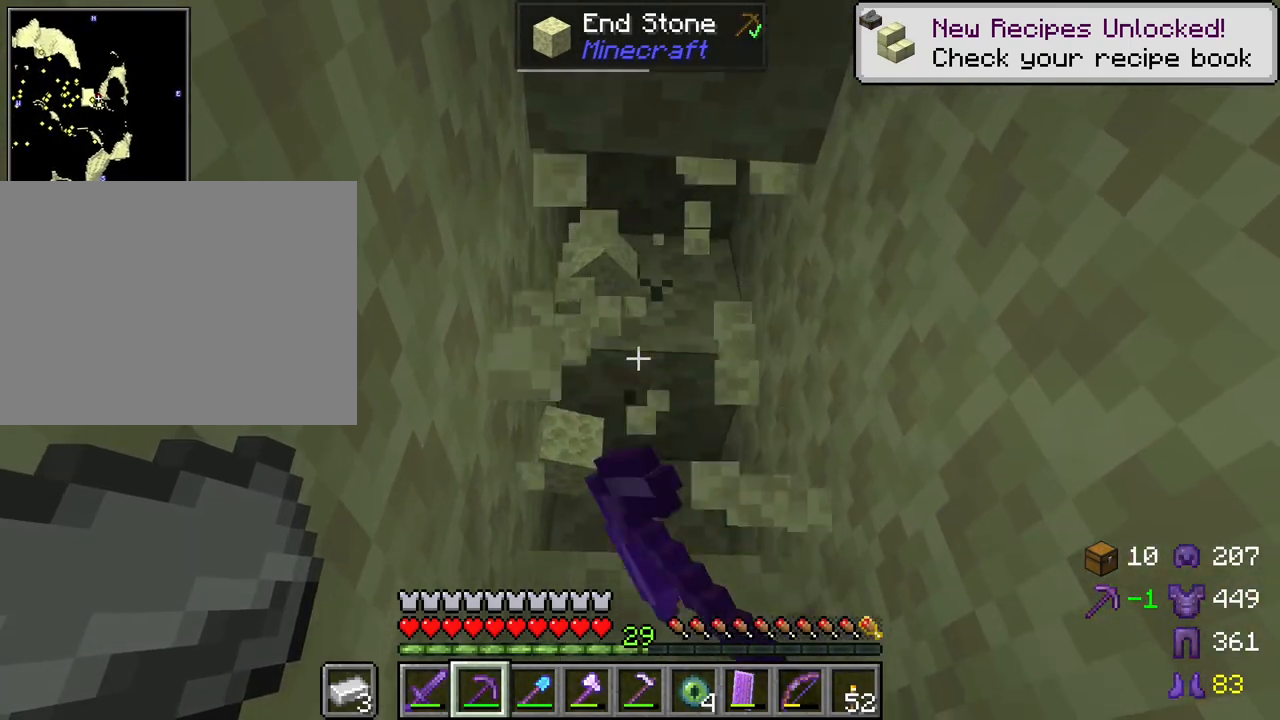
{"keys": ["shift"], "mouse": ["left"], "mouse_move": "still", "events": []}
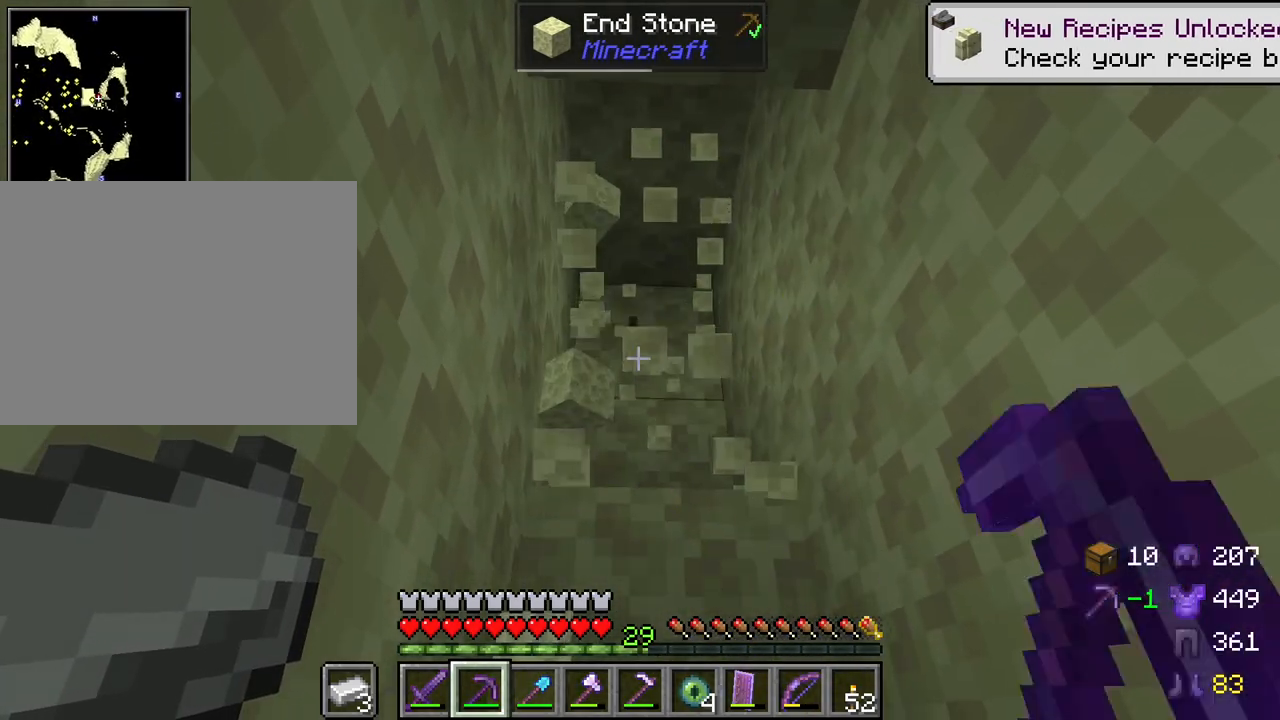
{"keys": ["shift"], "mouse": ["left"], "mouse_move": "still", "events": []}
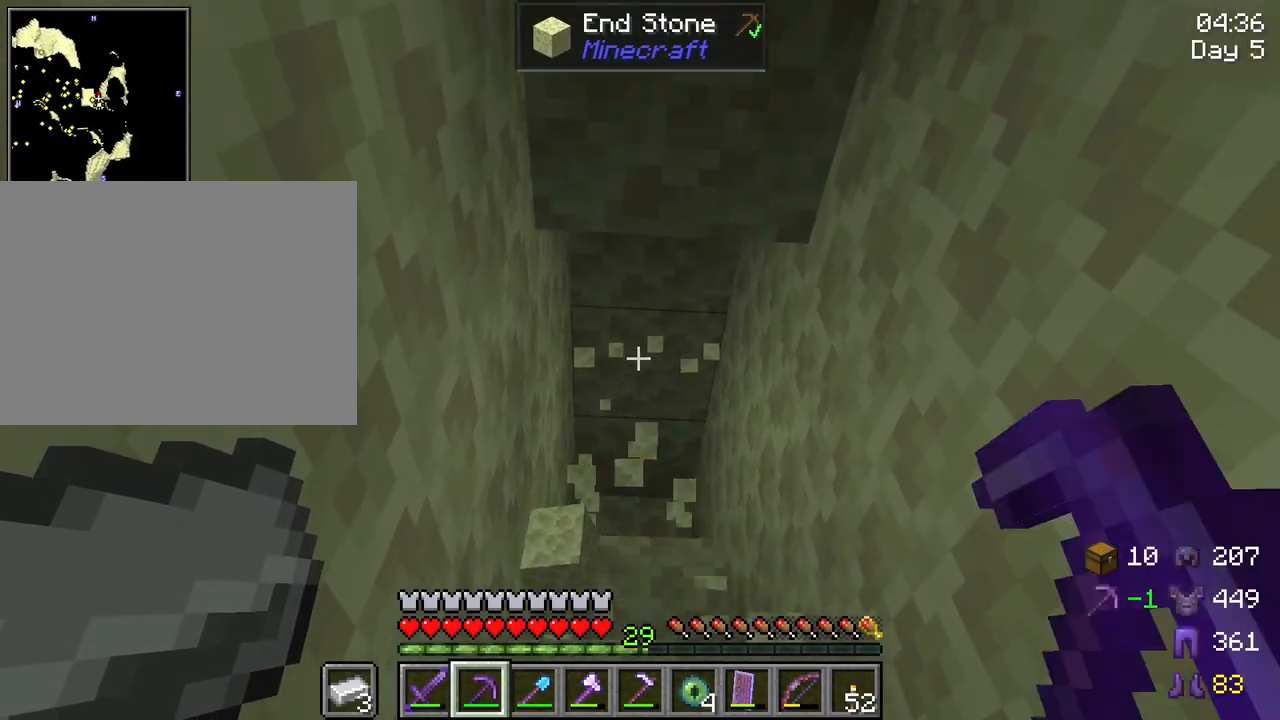
{"keys": ["shift"], "mouse": ["left"], "mouse_move": "still", "events": []}
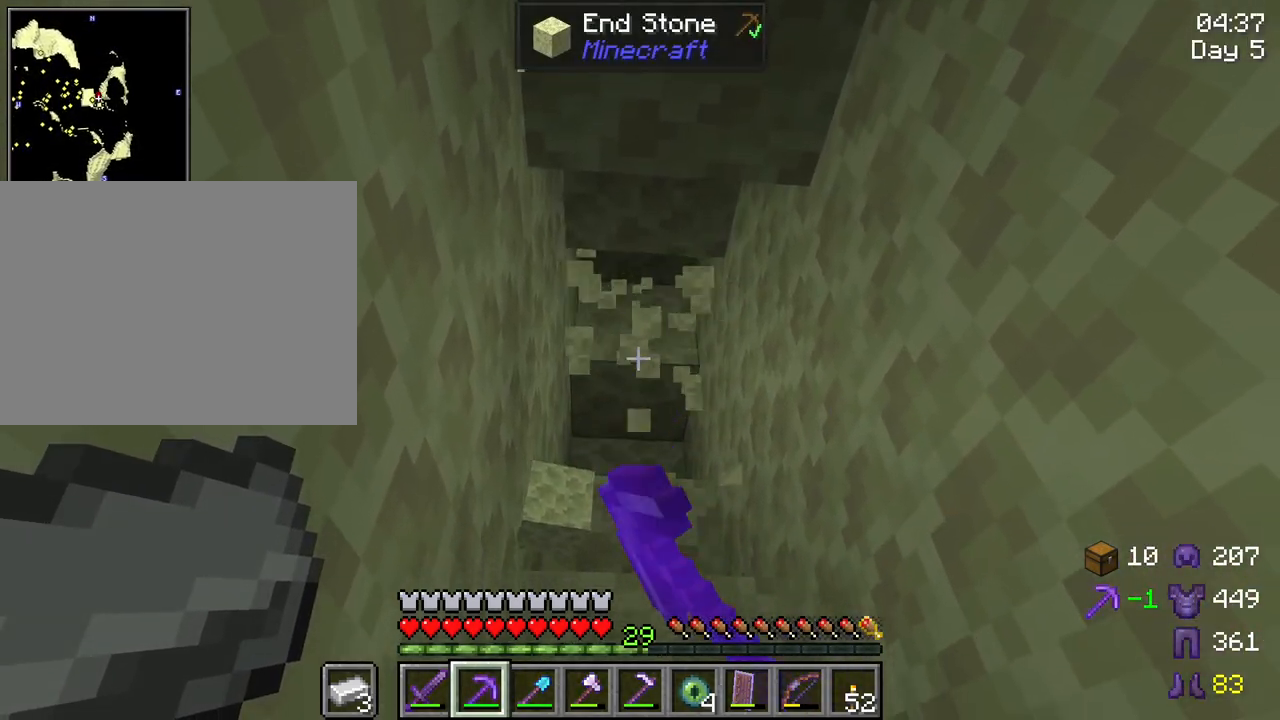
{"keys": ["shift"], "mouse": ["left"], "mouse_move": "still", "events": []}
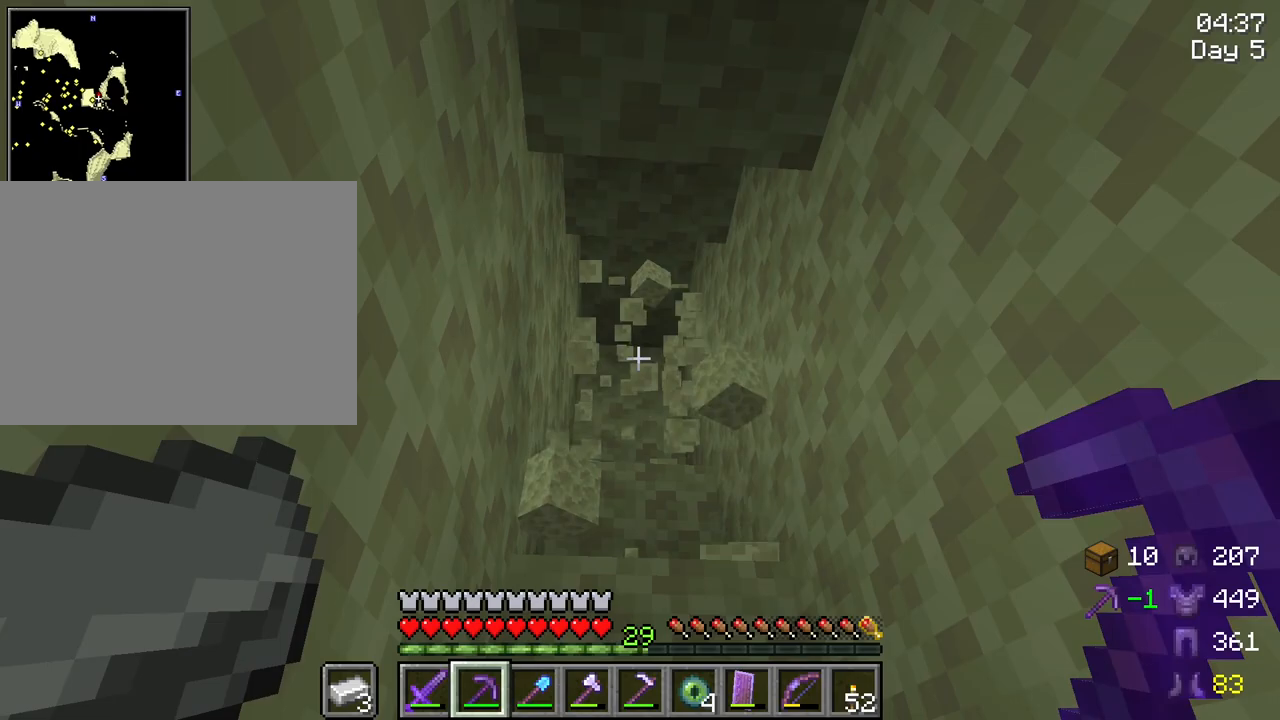
{"keys": ["shift"], "mouse": ["left"], "mouse_move": "still", "events": []}
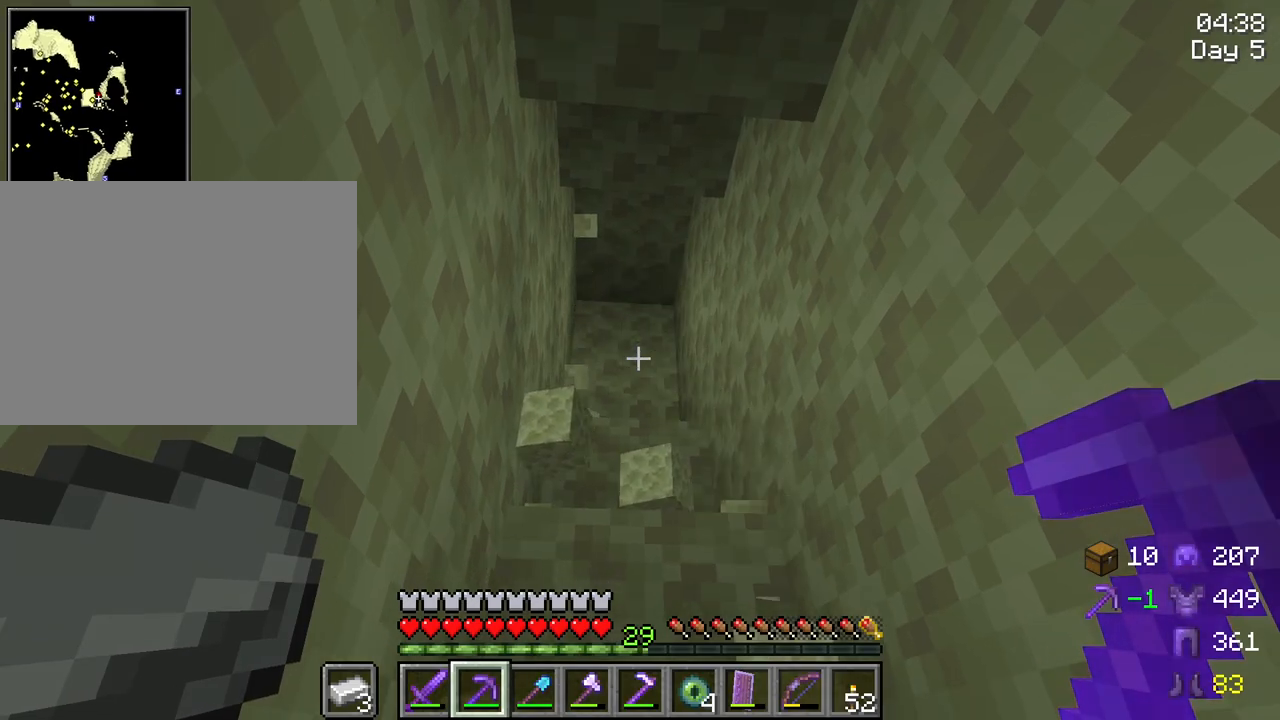
{"keys": ["shift", "space", "w"], "mouse": ["left"], "mouse_move": "still", "events": [[283, "space", "down"], [283, "w", "down"]]}
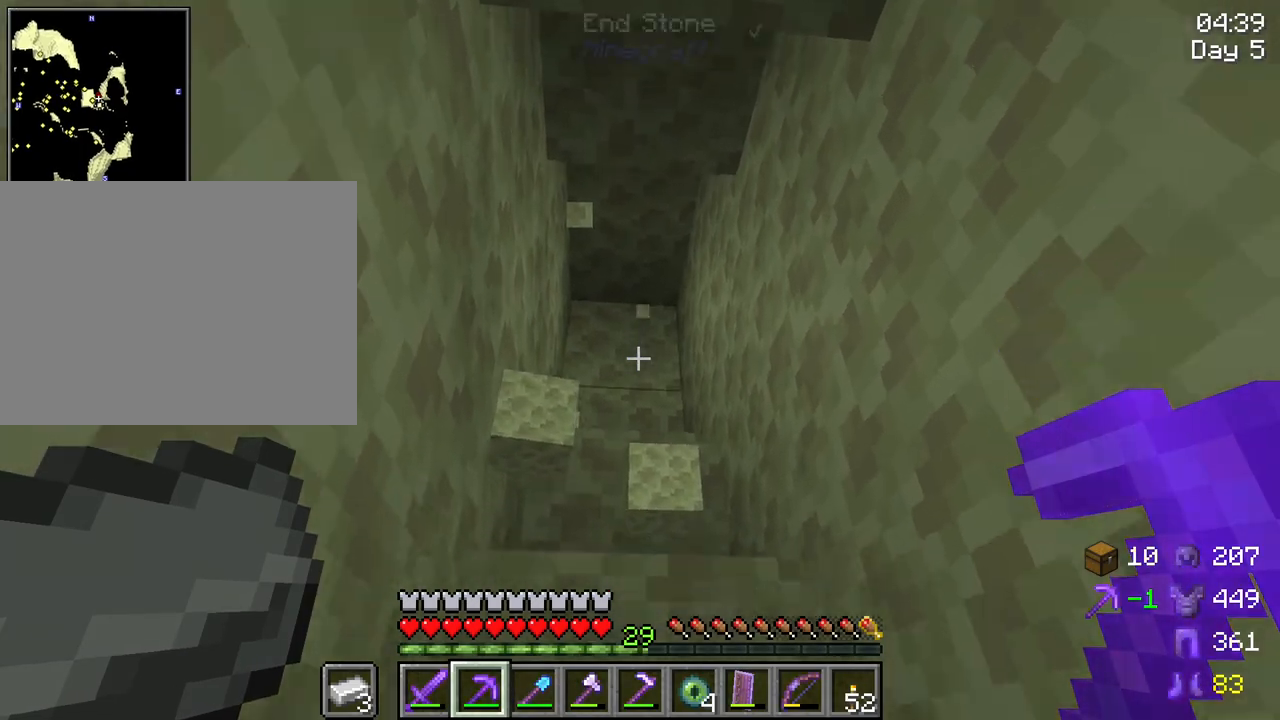
{"keys": ["shift", "space", "w"], "mouse": ["left"], "mouse_move": "still", "events": []}